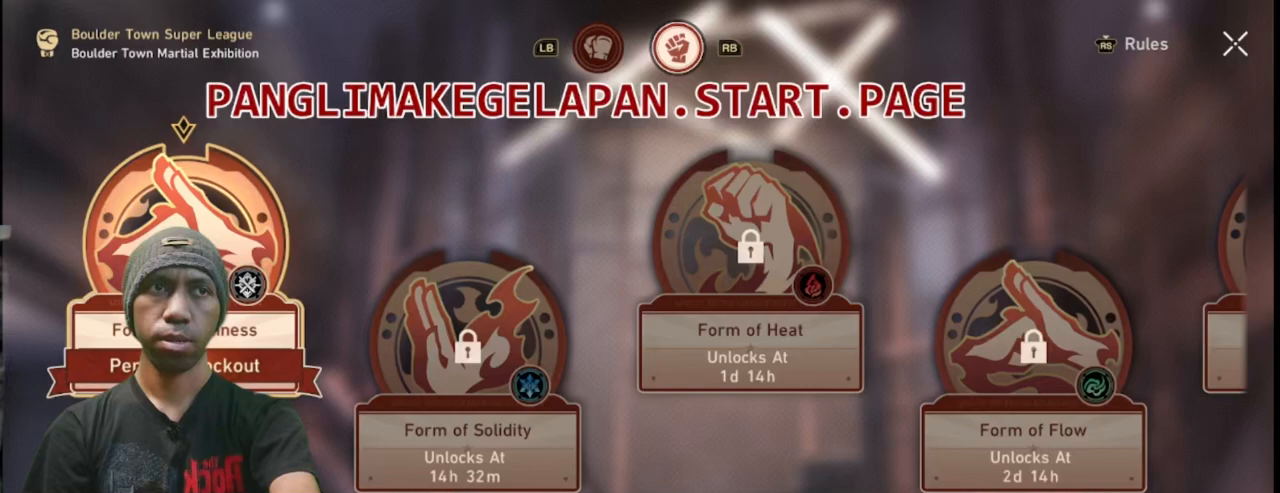
Gameplay with a controller (PlayStation layout); each line is a JSON object with the inputs held at the frame after it. "events" lists button and stick changes between this image and that frame as [ms after this image, input, new state], when the widget could be followed in between. Not read: L3 R3 START TOUCHPAD right_stick.
{"buttons": ["R2"], "left_stick": "center", "events": []}
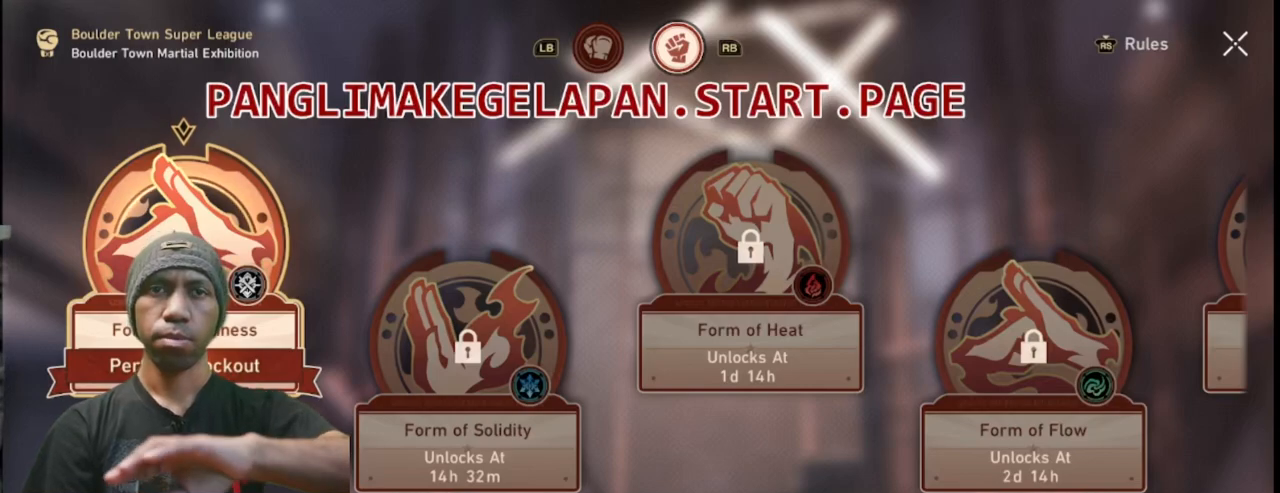
{"buttons": ["R2"], "left_stick": "center", "events": []}
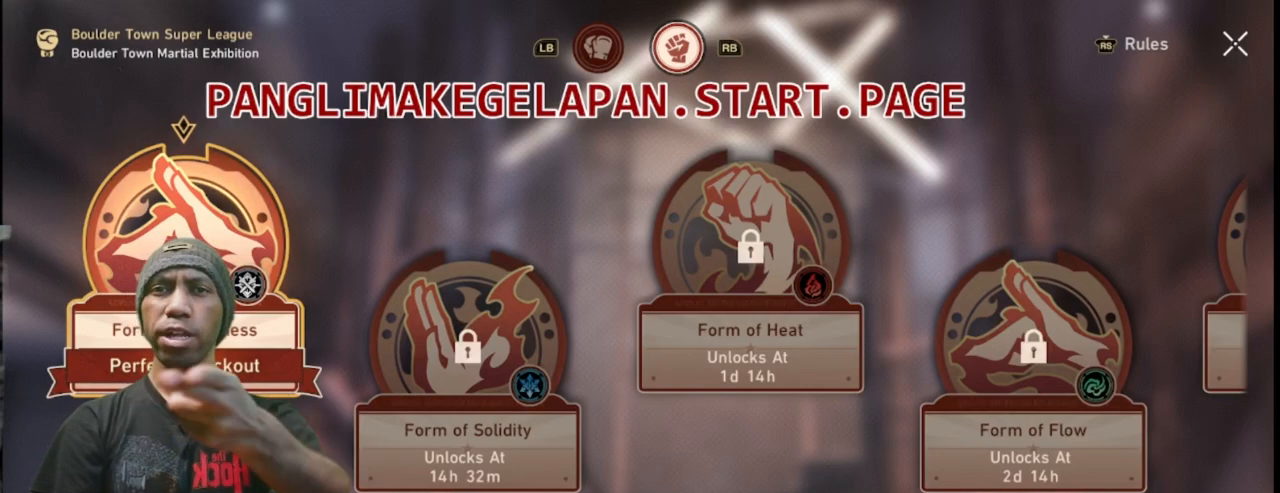
{"buttons": ["R2"], "left_stick": "center", "events": []}
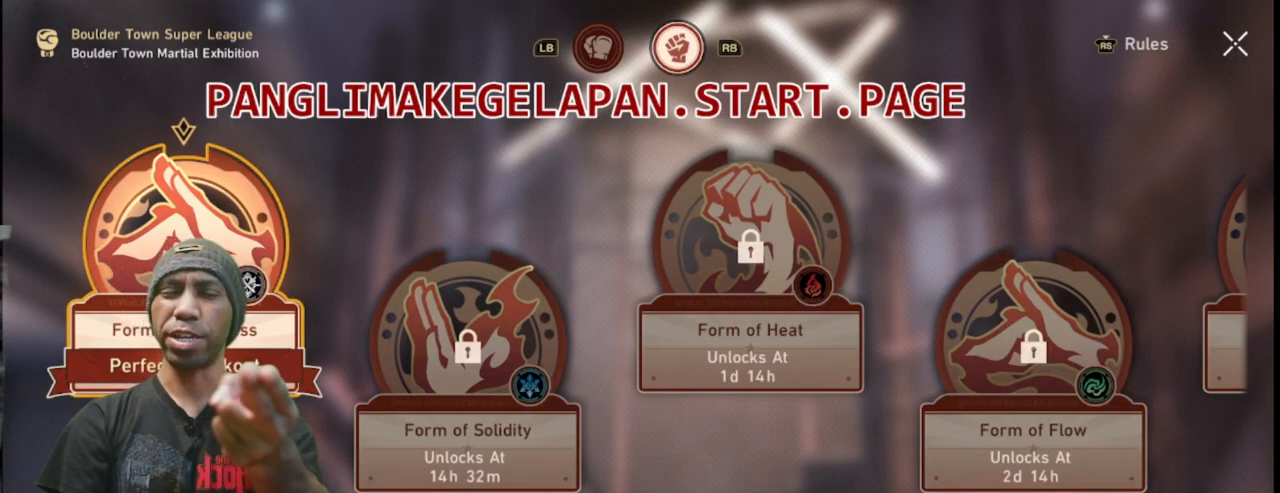
{"buttons": ["R2"], "left_stick": "center", "events": []}
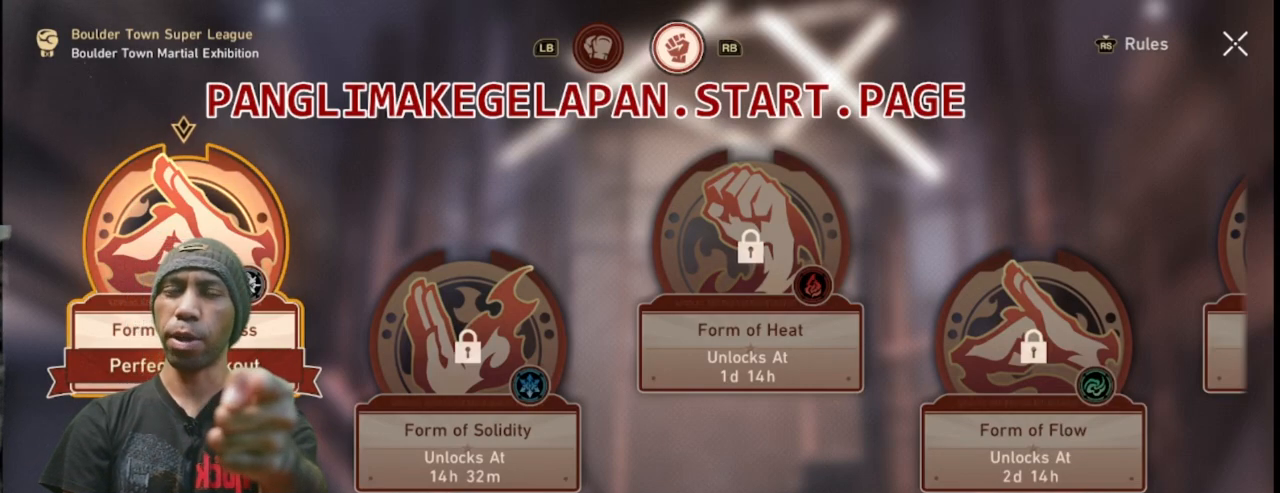
{"buttons": ["R2"], "left_stick": "center", "events": []}
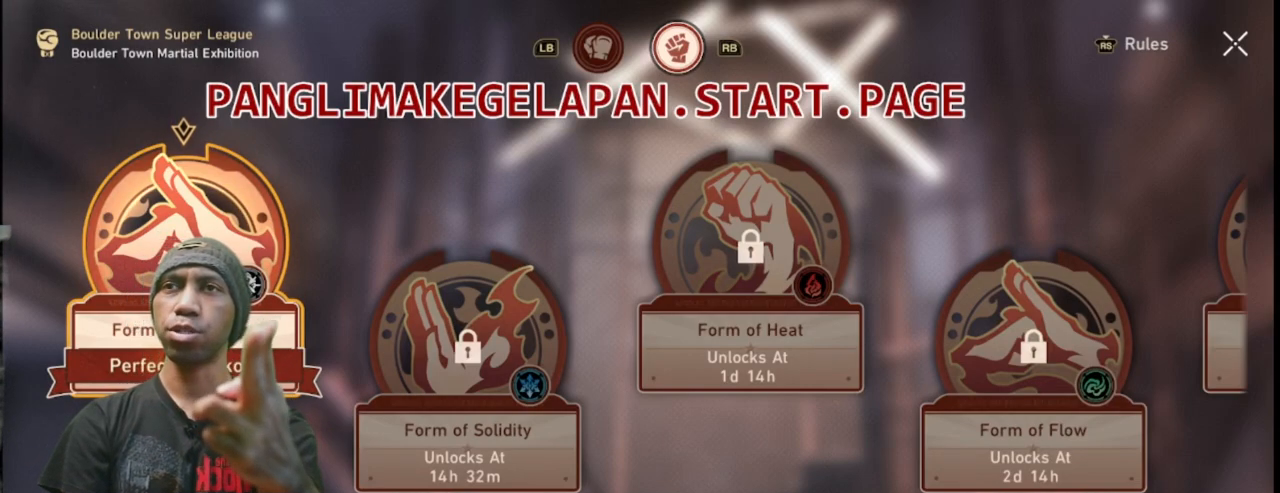
{"buttons": ["R2"], "left_stick": "center", "events": []}
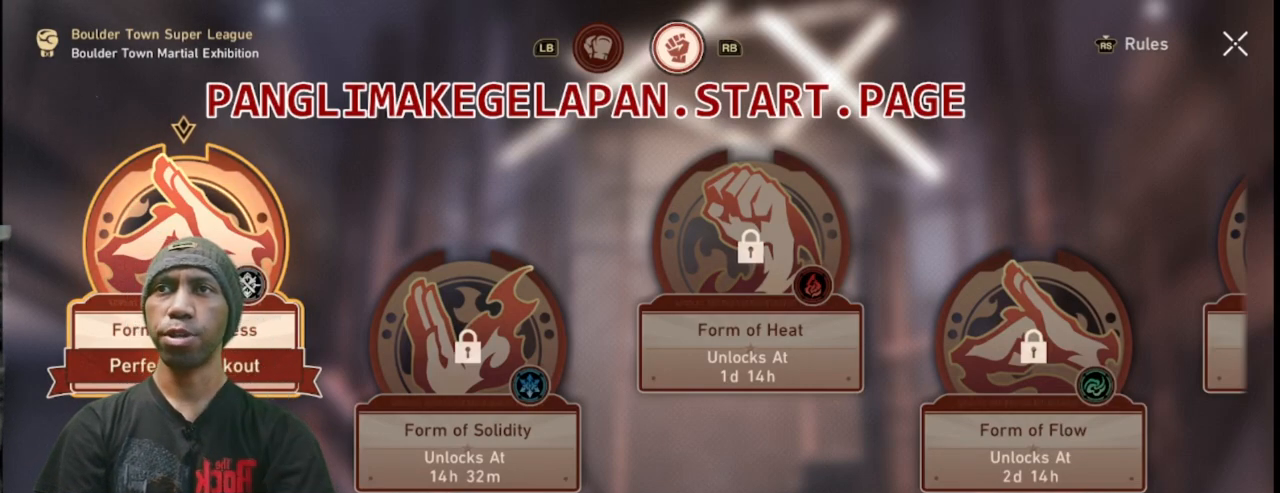
{"buttons": ["R2"], "left_stick": "center", "events": []}
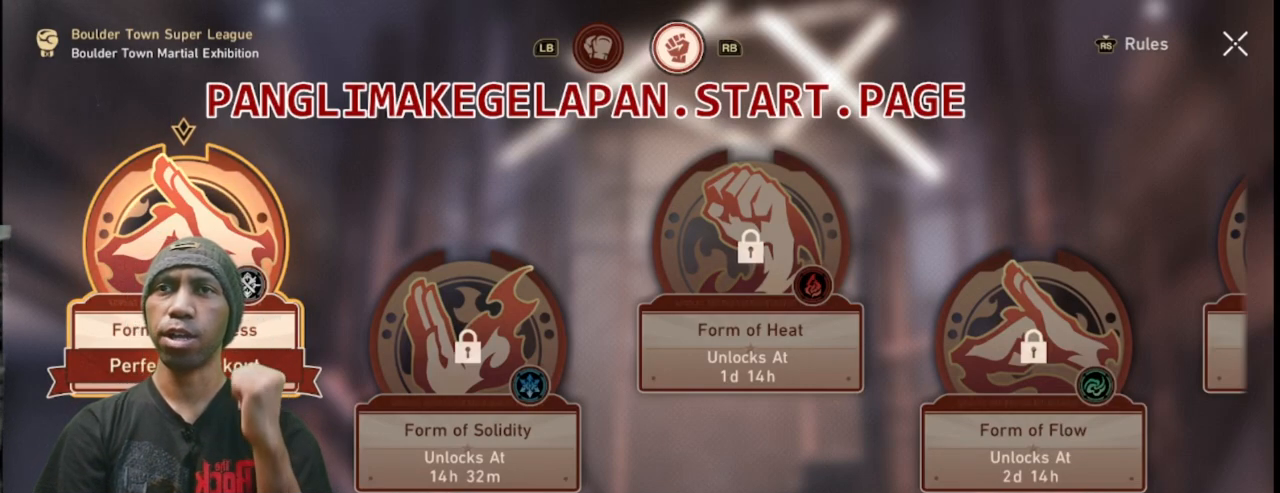
{"buttons": ["R2"], "left_stick": "center", "events": []}
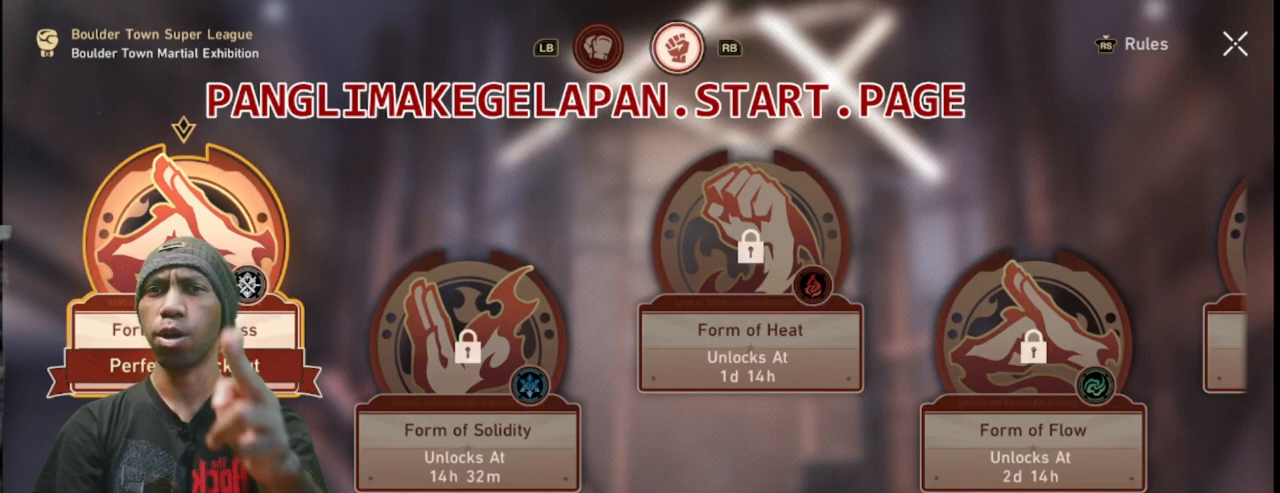
{"buttons": ["R2"], "left_stick": "center", "events": []}
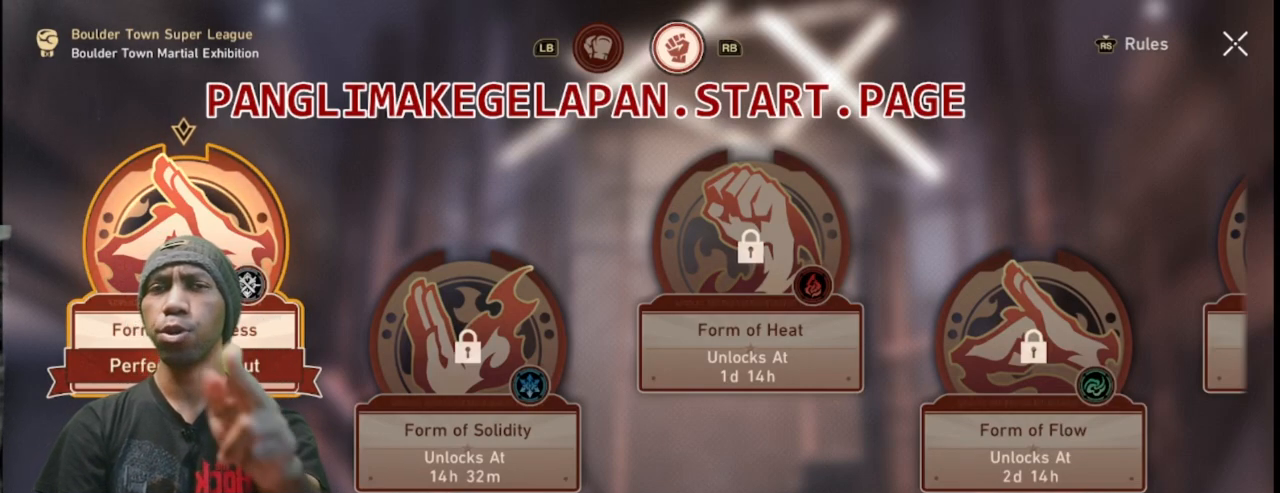
{"buttons": ["R2"], "left_stick": "center", "events": []}
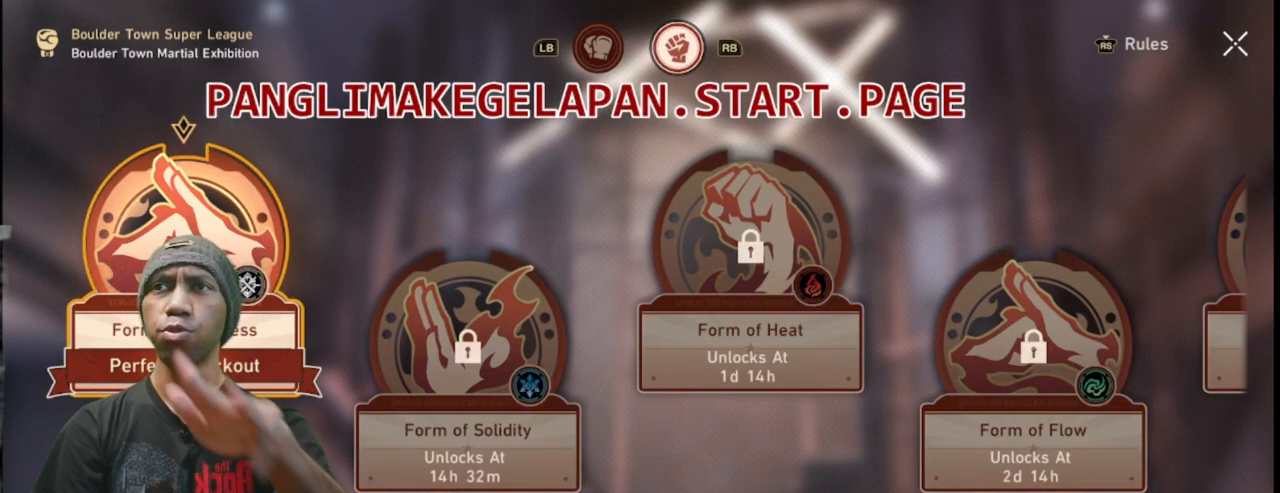
{"buttons": ["R2"], "left_stick": "center", "events": []}
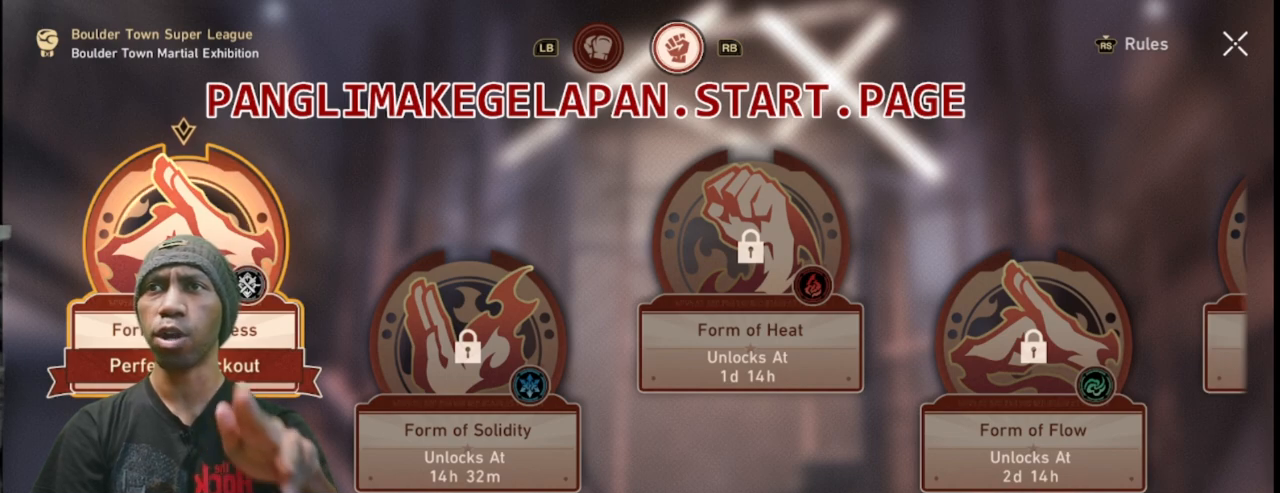
{"buttons": ["R2"], "left_stick": "center", "events": []}
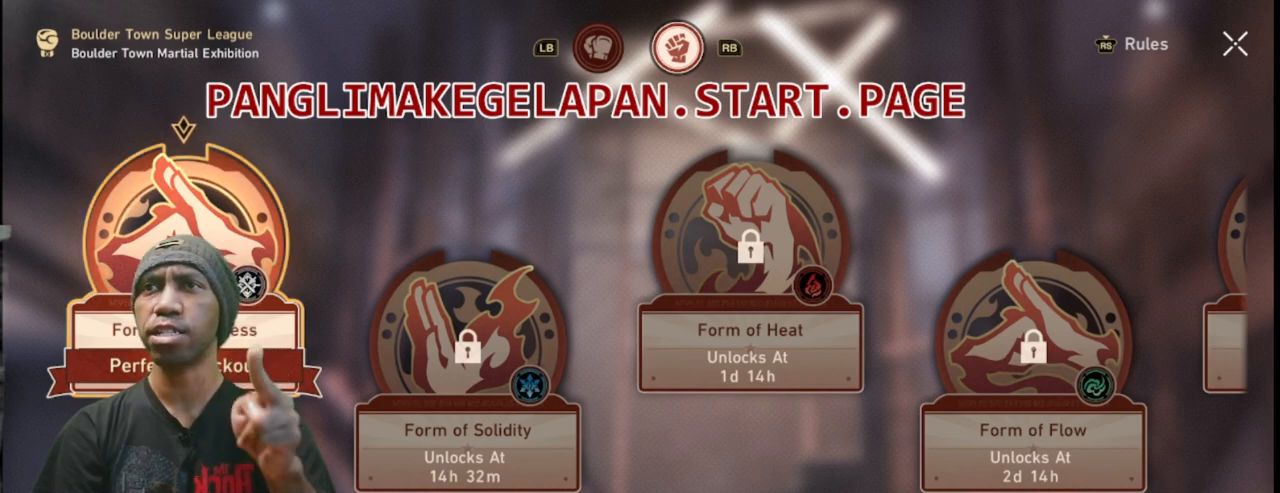
{"buttons": ["R2"], "left_stick": "center", "events": []}
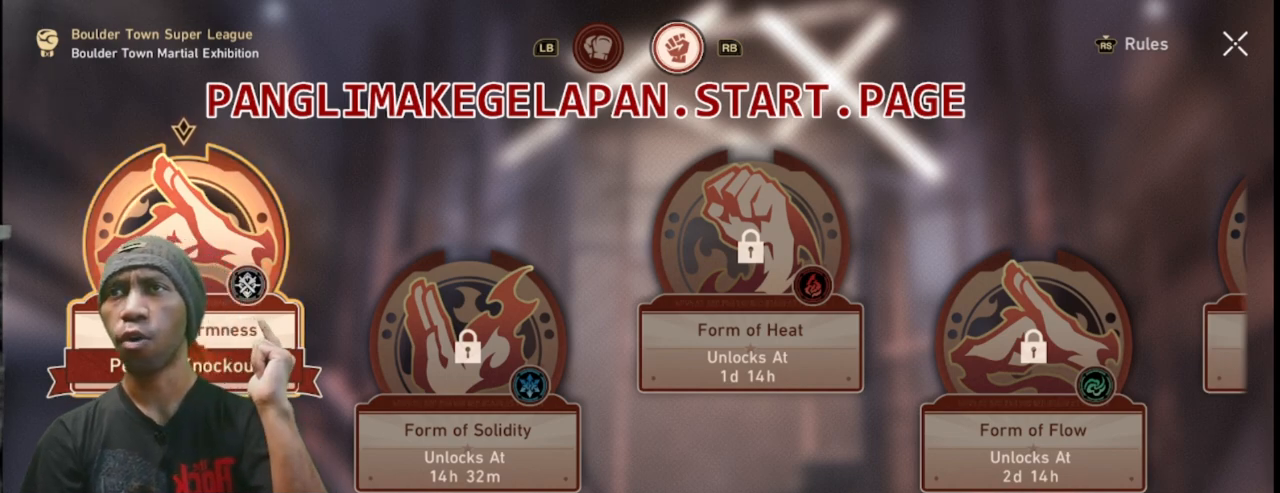
{"buttons": ["R2"], "left_stick": "center", "events": []}
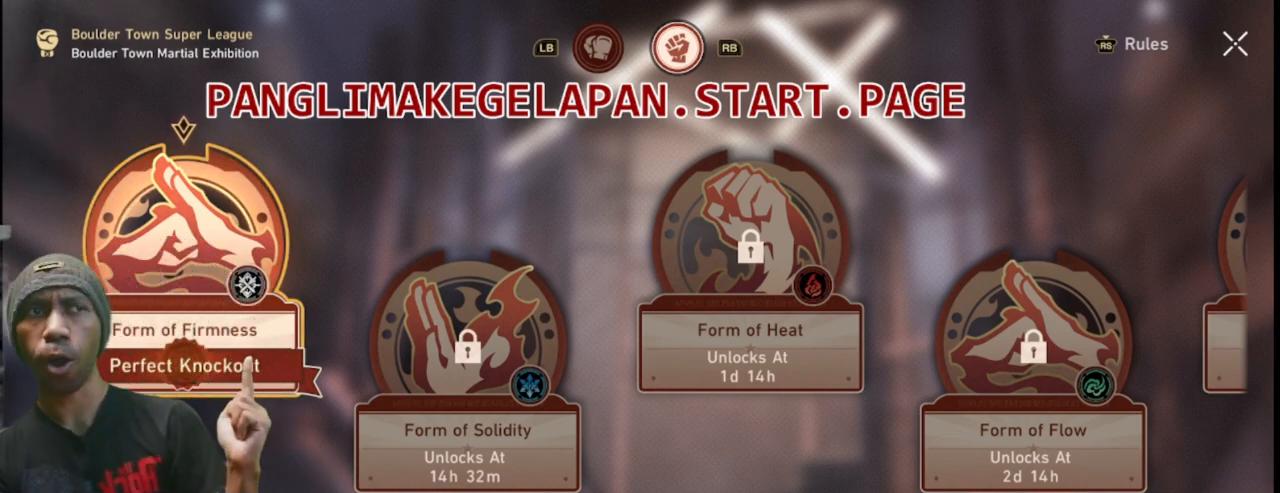
{"buttons": ["R2"], "left_stick": "center", "events": []}
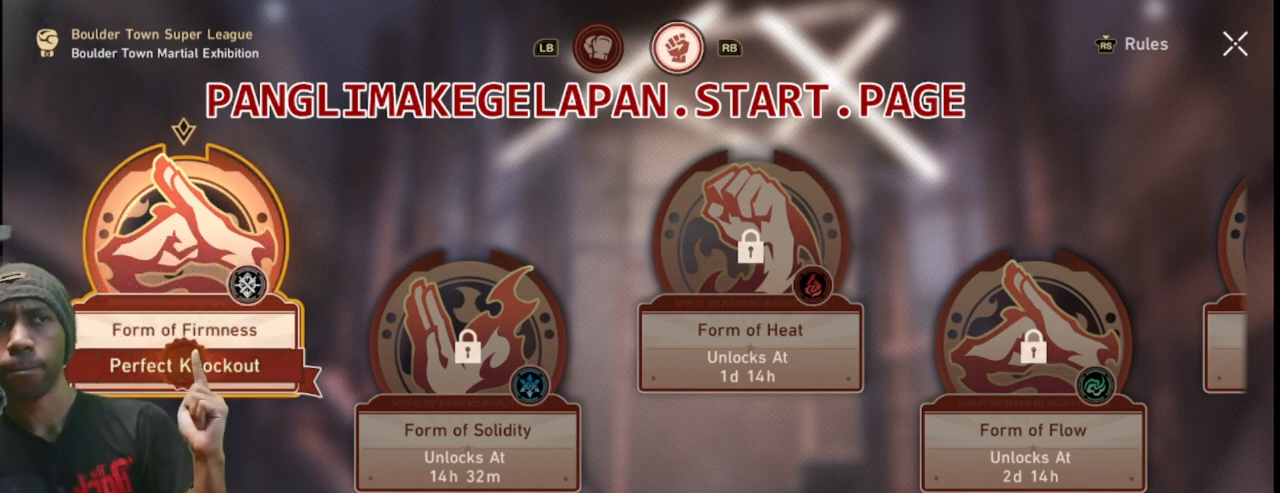
{"buttons": ["R2"], "left_stick": "center", "events": []}
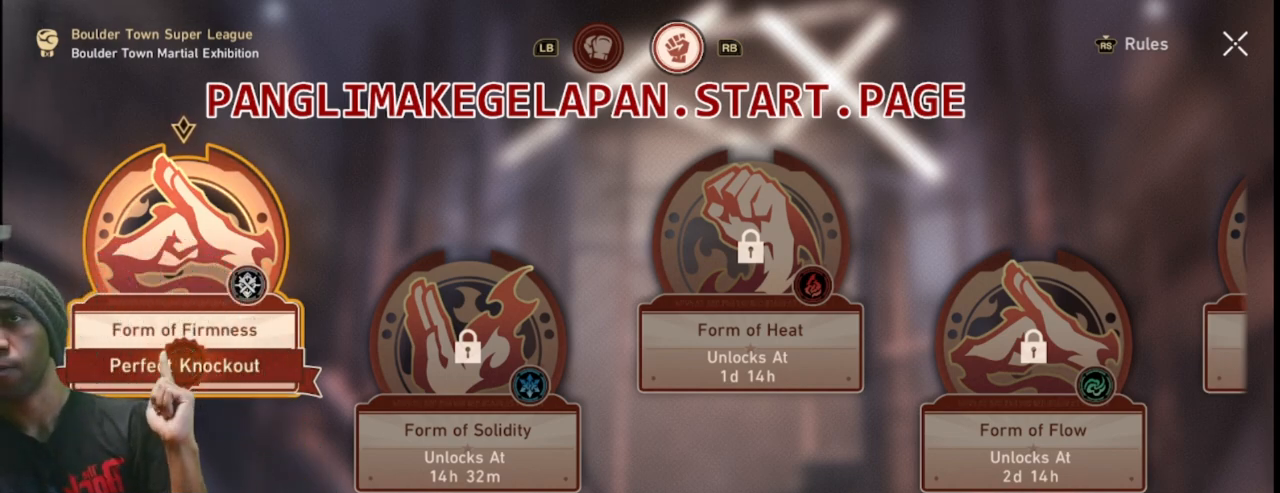
{"buttons": ["R2"], "left_stick": "center", "events": []}
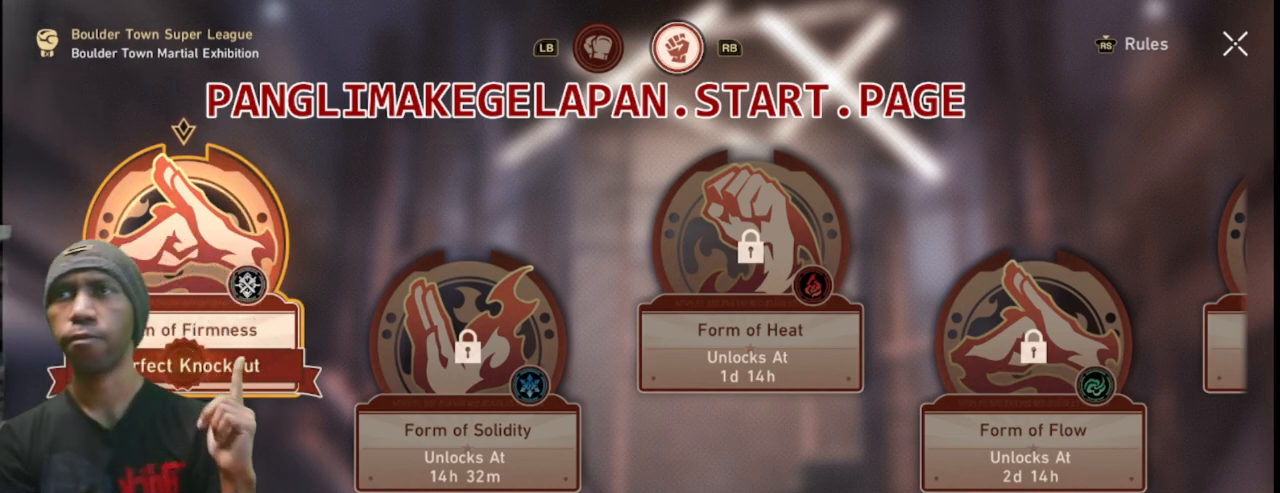
{"buttons": ["R2"], "left_stick": "center", "events": []}
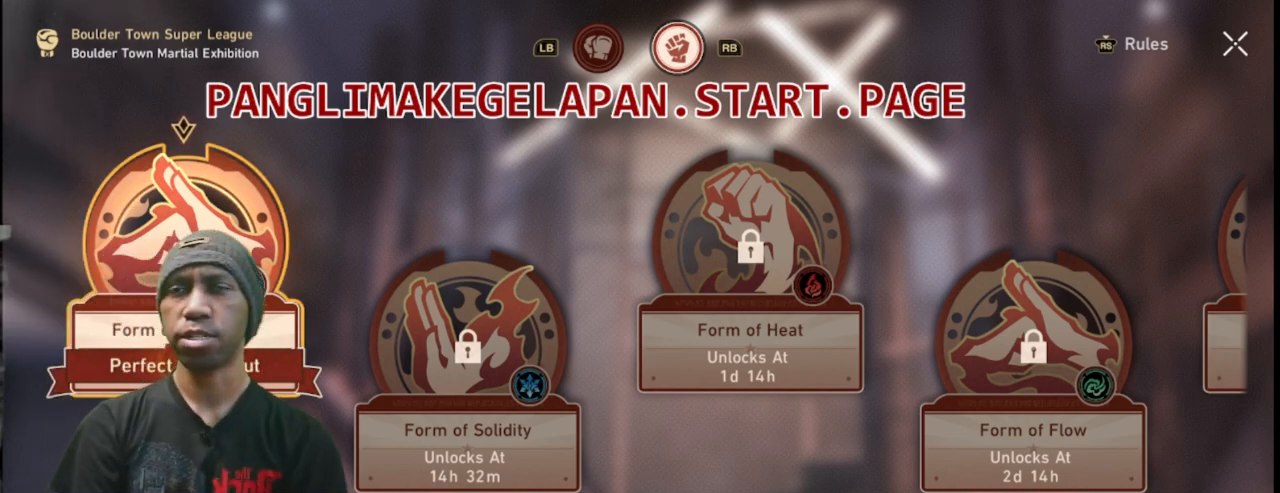
{"buttons": ["R2"], "left_stick": "center", "events": []}
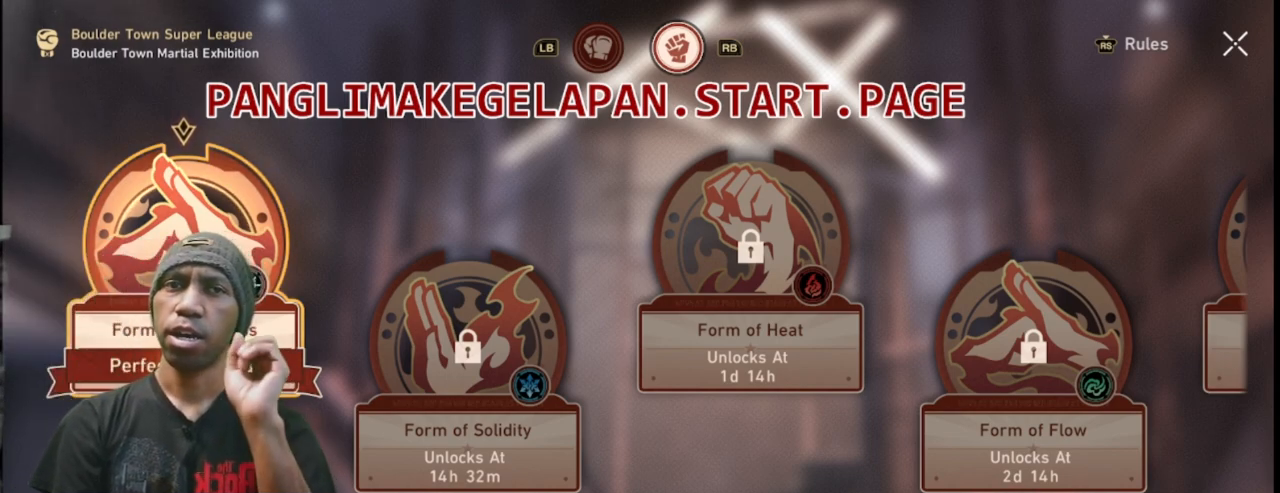
{"buttons": ["R2"], "left_stick": "center", "events": []}
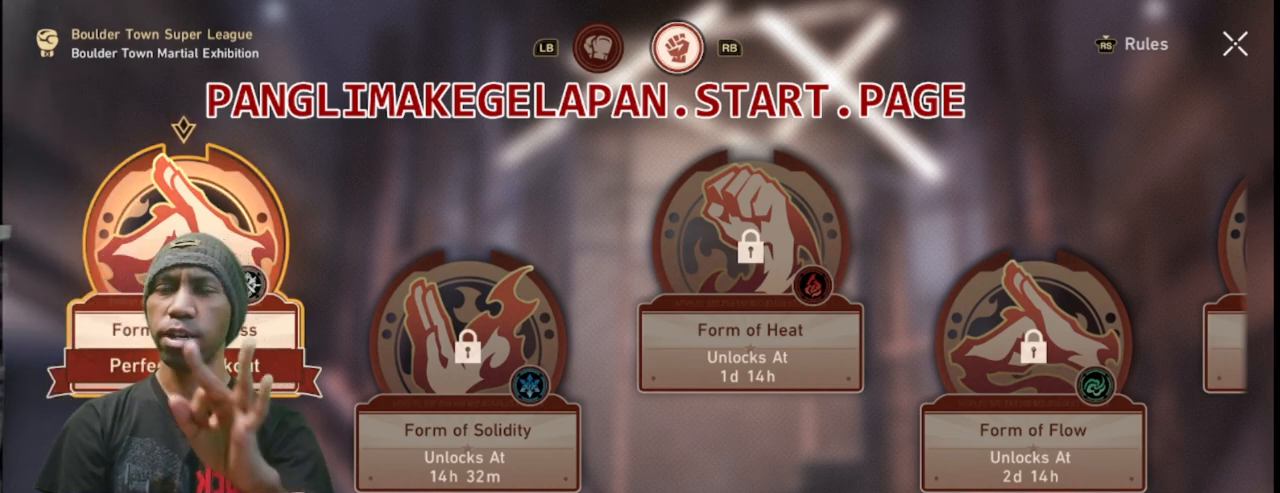
{"buttons": ["R2"], "left_stick": "center", "events": []}
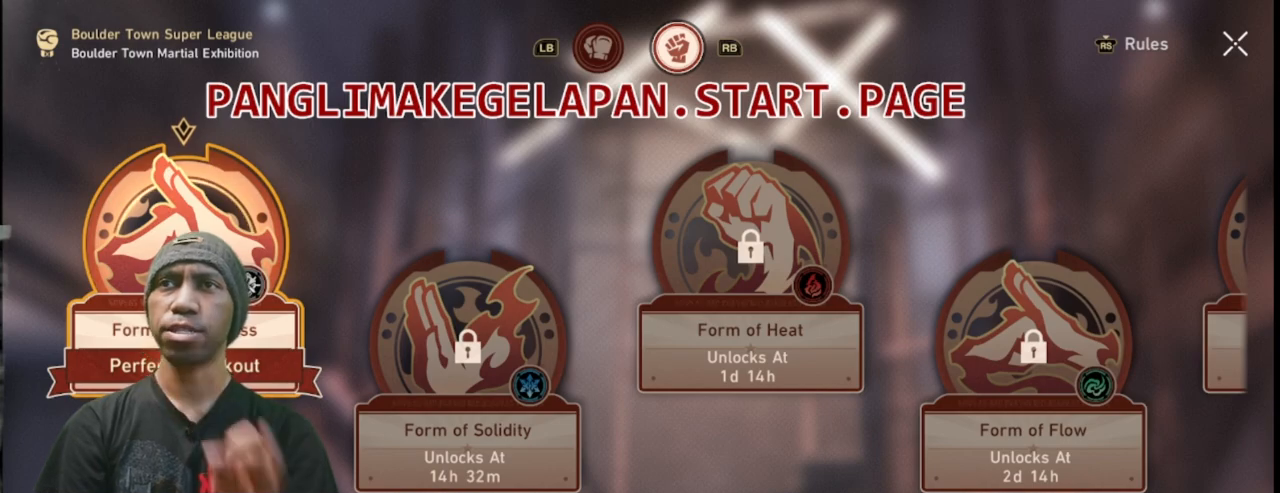
{"buttons": ["R2"], "left_stick": "center", "events": []}
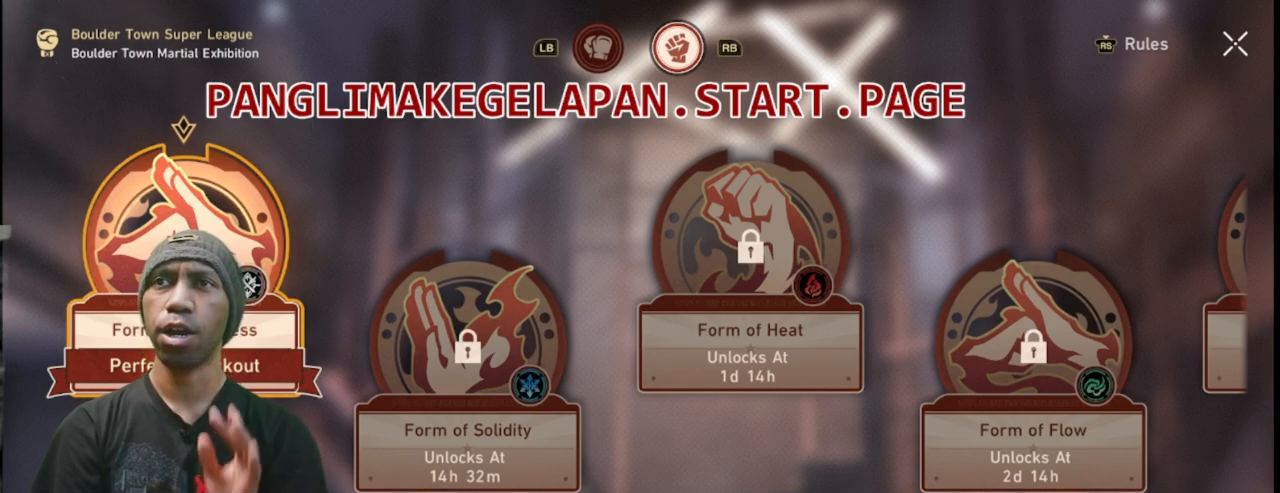
{"buttons": ["R2"], "left_stick": "center", "events": []}
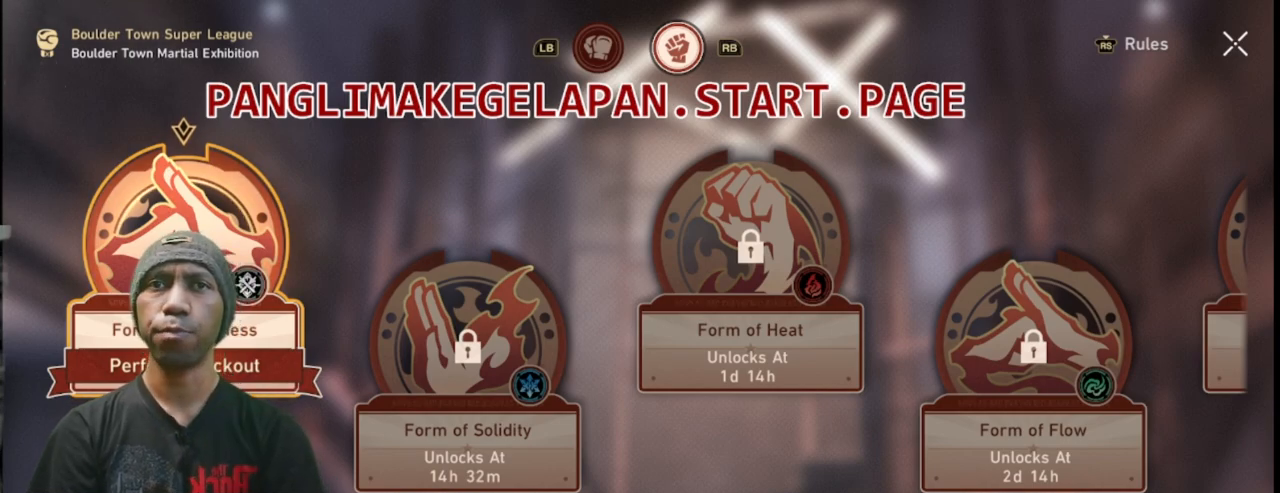
{"buttons": ["R2"], "left_stick": "center", "events": [[317, "SQUARE", "down"], [450, "SQUARE", "up"]]}
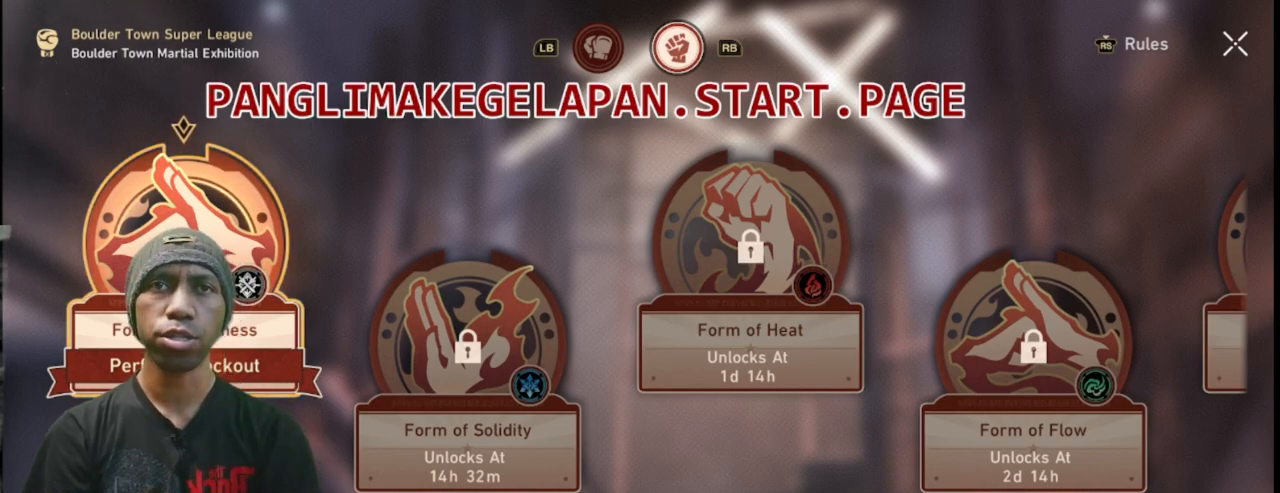
{"buttons": ["R2"], "left_stick": "center", "events": []}